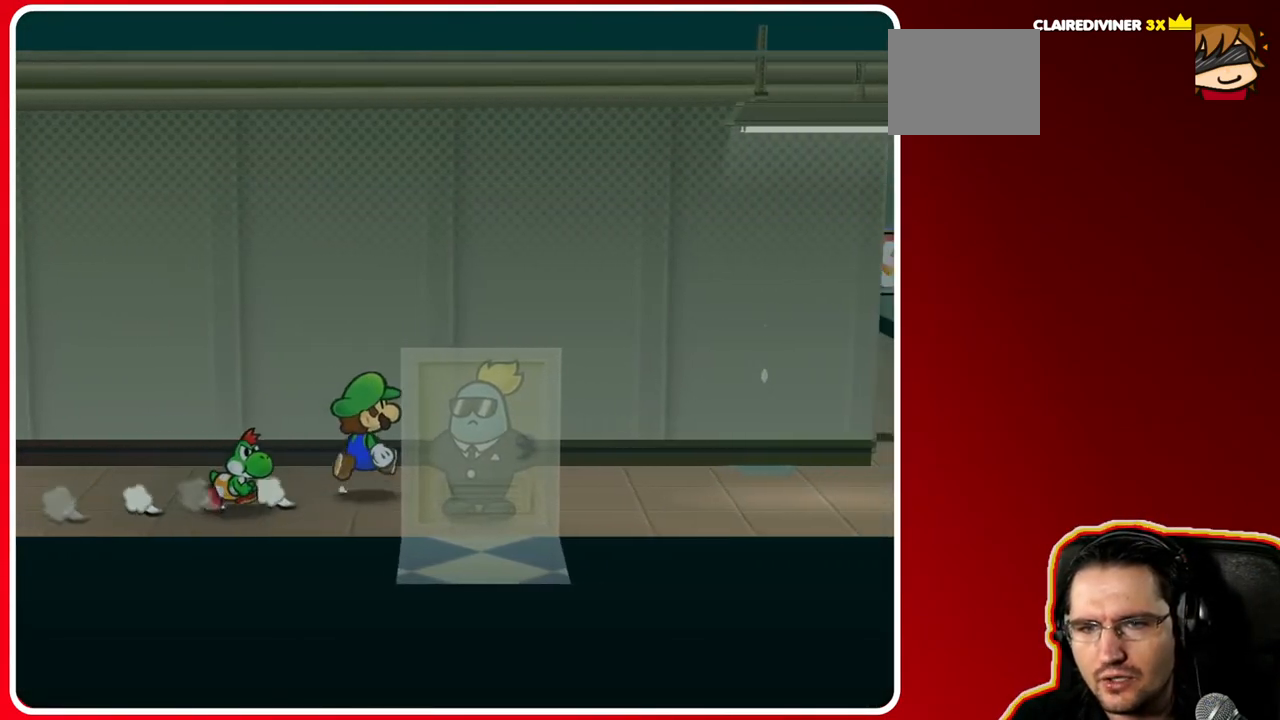
Gameplay with a controller (Nintendo layout); each line is a JSON object with the inputs held at the frame after it. "events" lists button and stick changes between this image and that frame as [ms after this image, input, new state], when the widget could be followed in between. Not read: L3 R3.
{"buttons": [], "left_stick": "right", "right_stick": "center", "events": []}
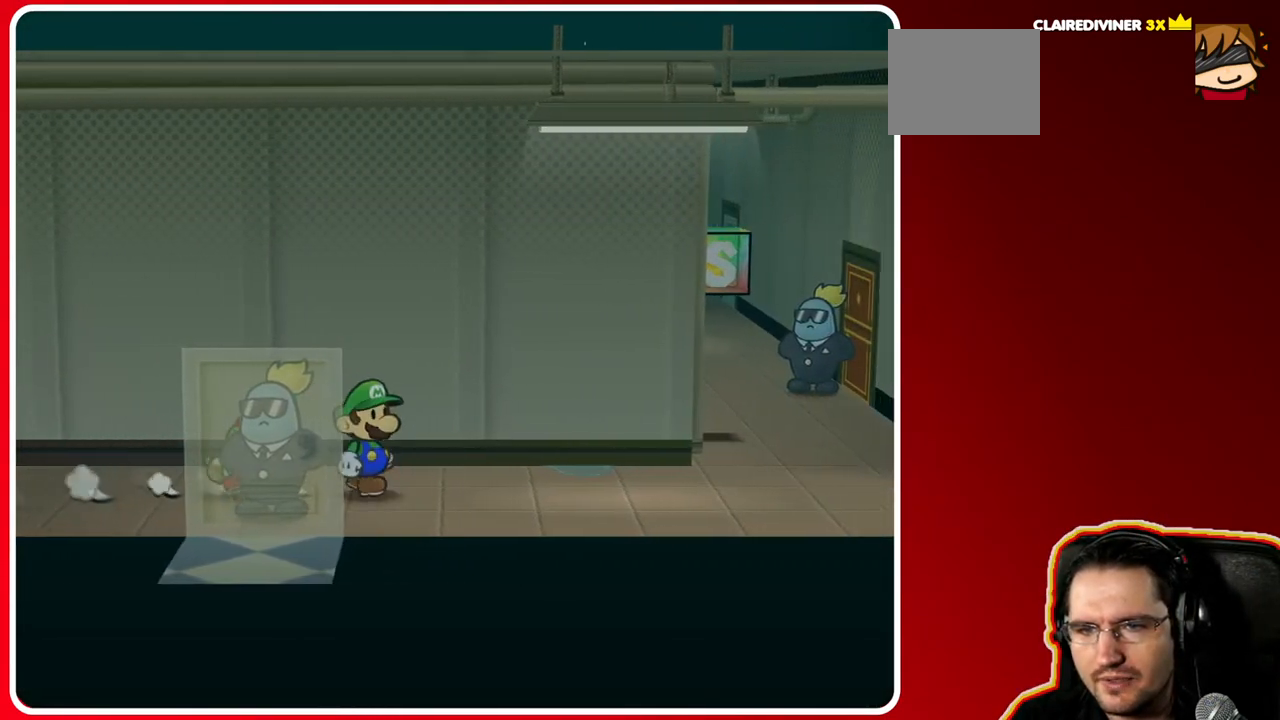
{"buttons": [], "left_stick": "right", "right_stick": "center", "events": []}
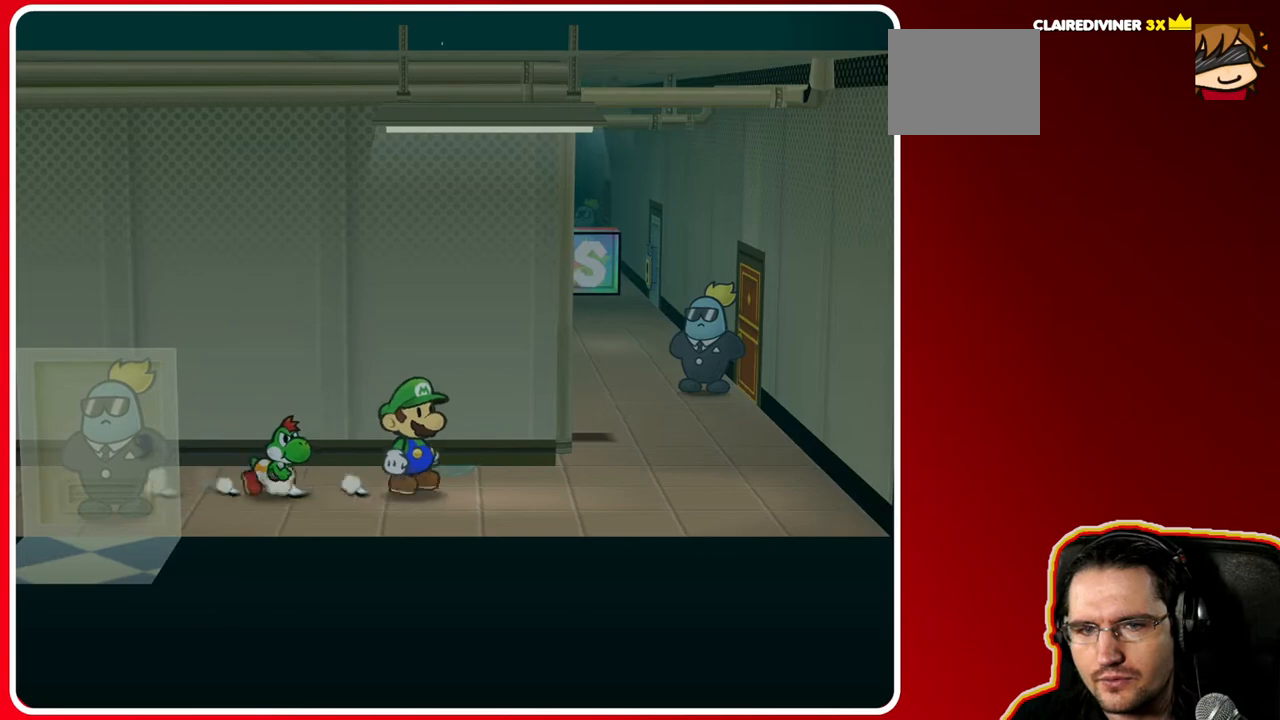
{"buttons": [], "left_stick": "up-right", "right_stick": "center", "events": [[467, "left_stick", "up-right"]]}
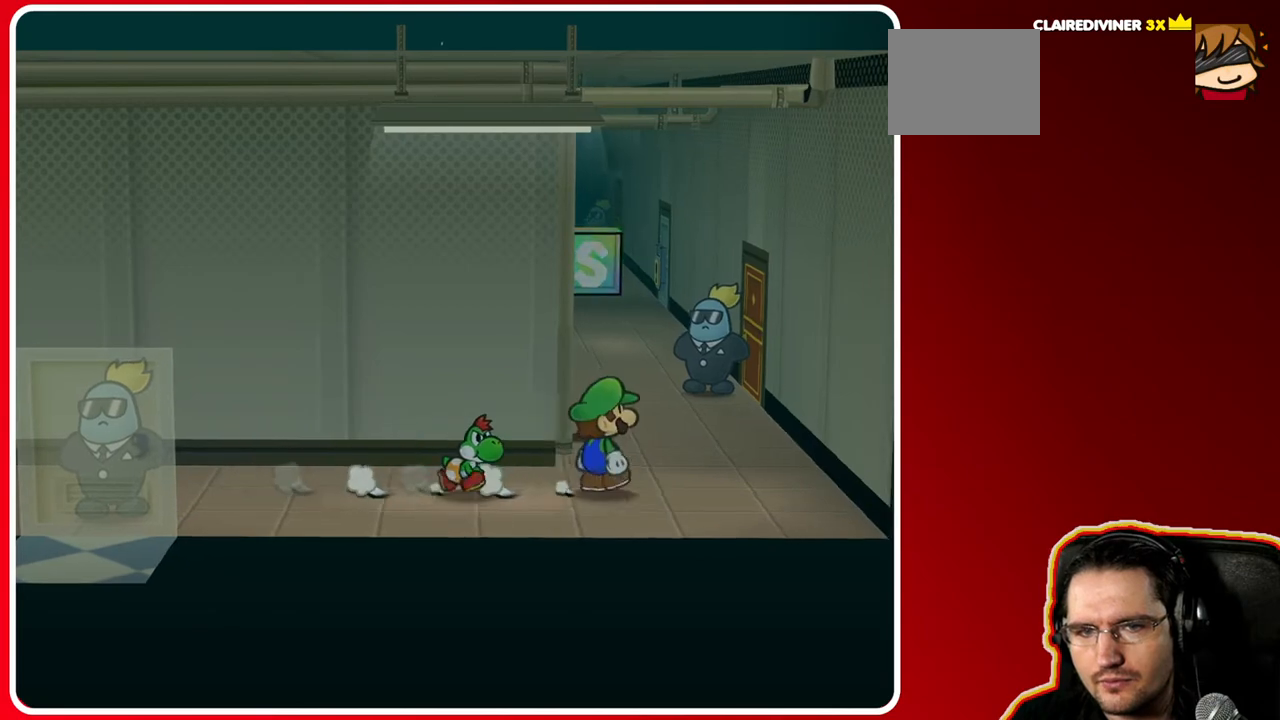
{"buttons": [], "left_stick": "up-right", "right_stick": "center", "events": []}
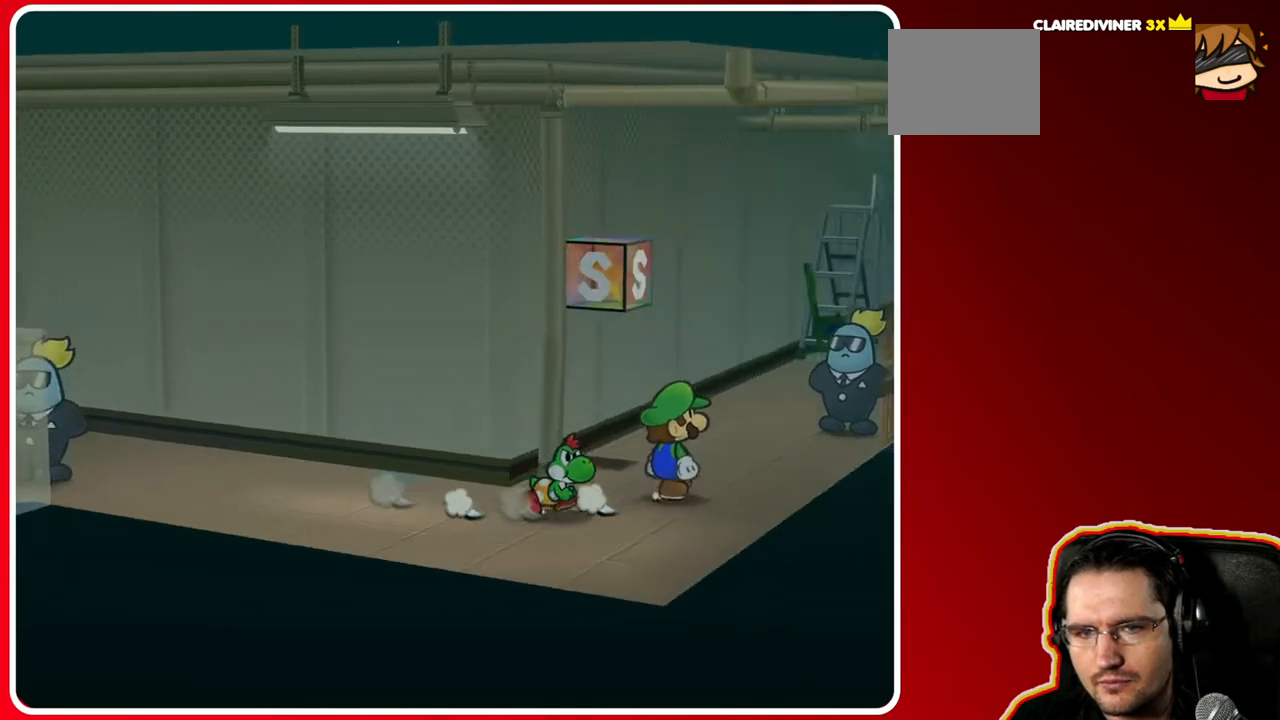
{"buttons": [], "left_stick": "up-right", "right_stick": "center", "events": []}
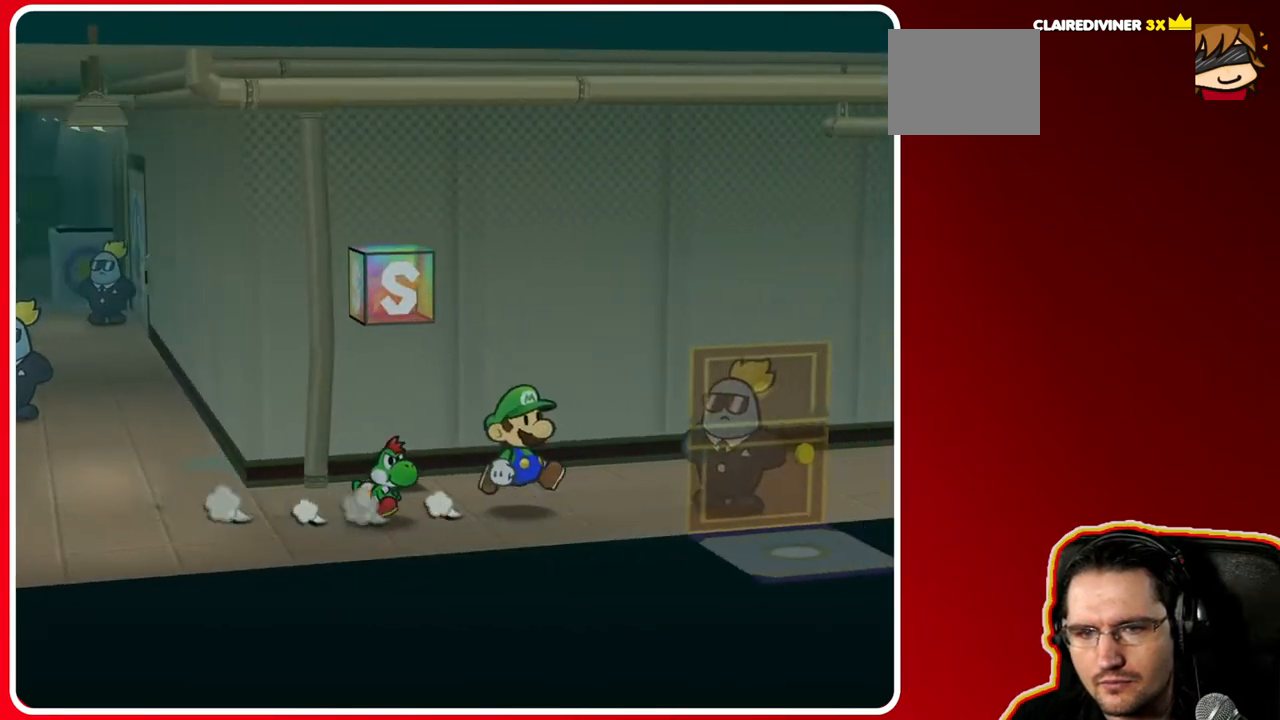
{"buttons": [], "left_stick": "right", "right_stick": "center", "events": [[483, "left_stick", "right"]]}
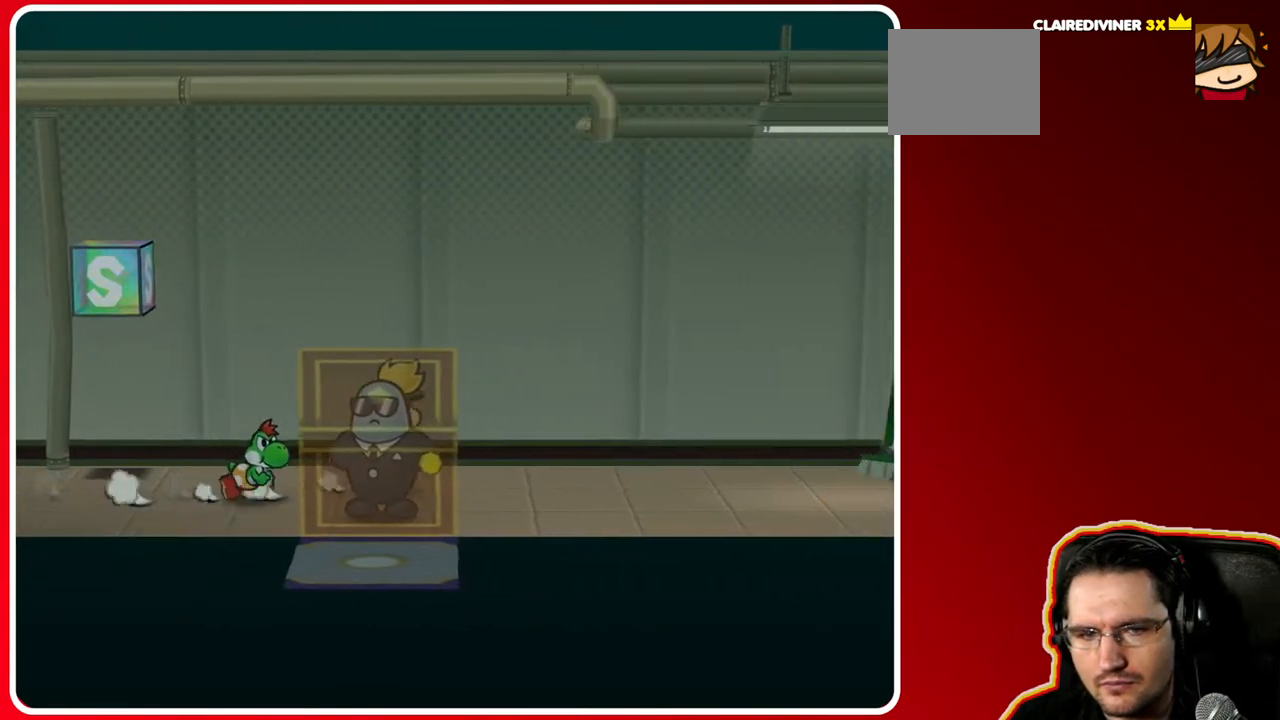
{"buttons": [], "left_stick": "right", "right_stick": "center", "events": []}
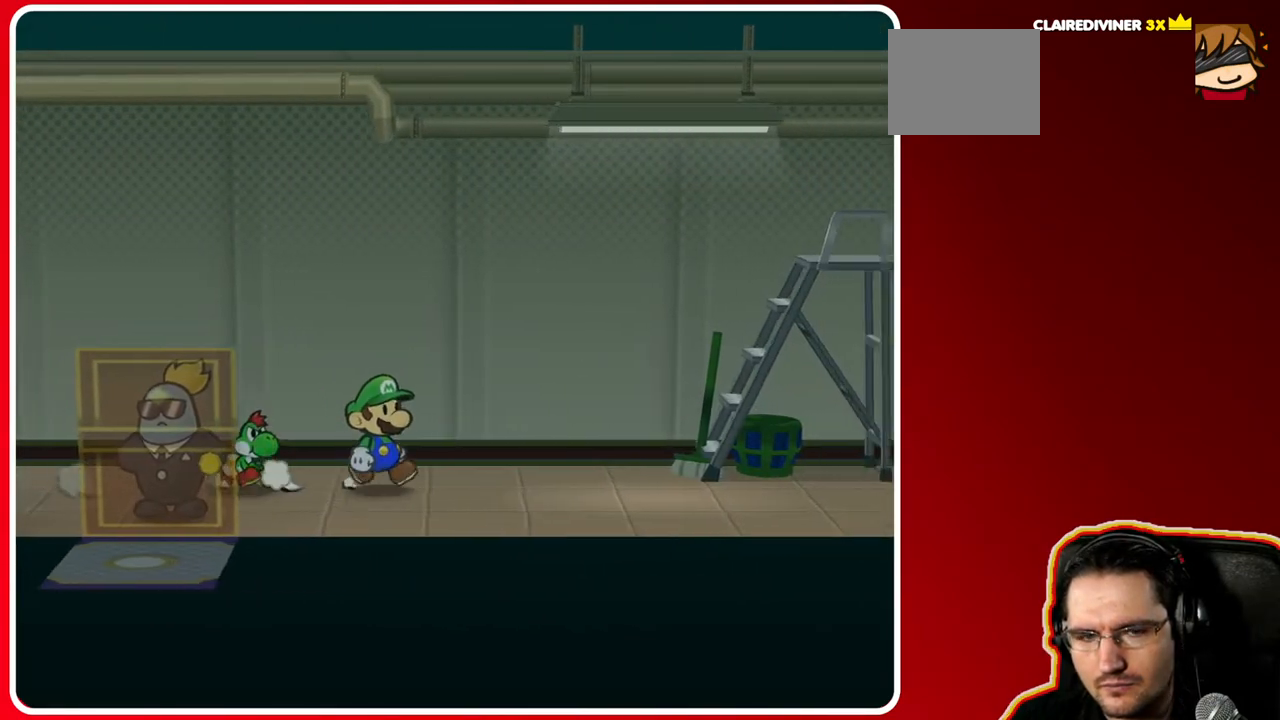
{"buttons": [], "left_stick": "right", "right_stick": "center", "events": []}
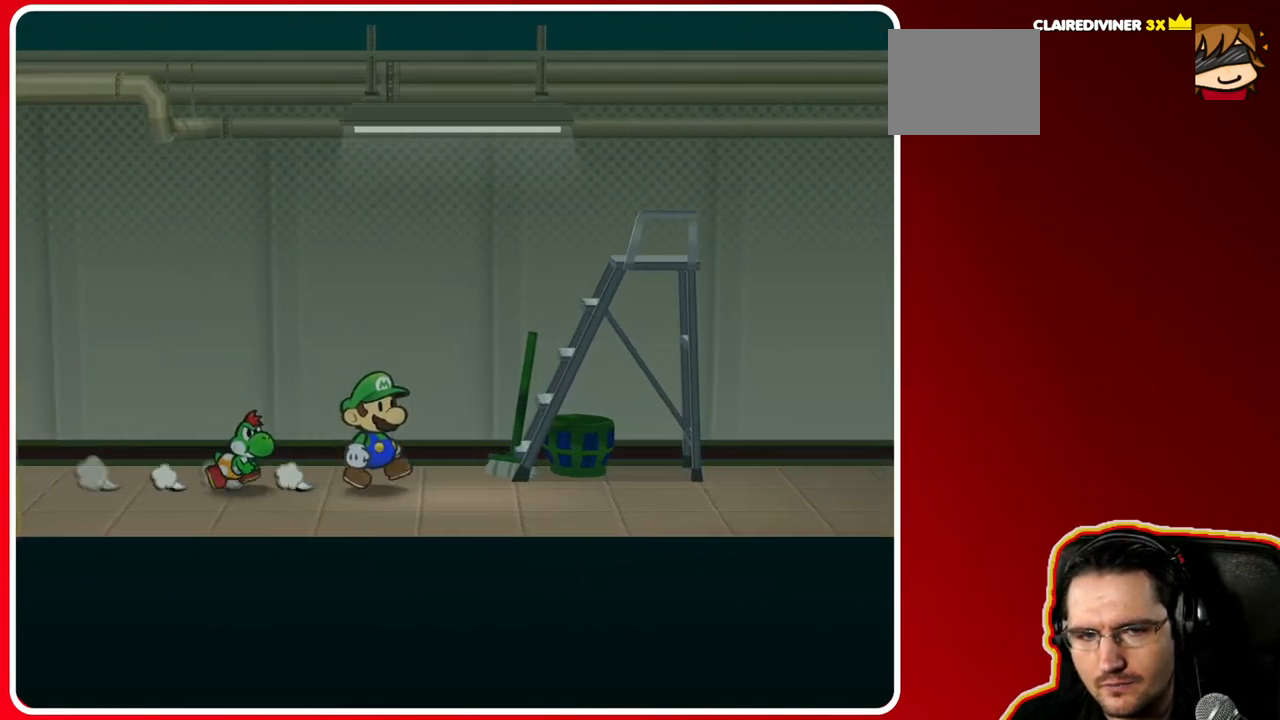
{"buttons": [], "left_stick": "right", "right_stick": "center", "events": []}
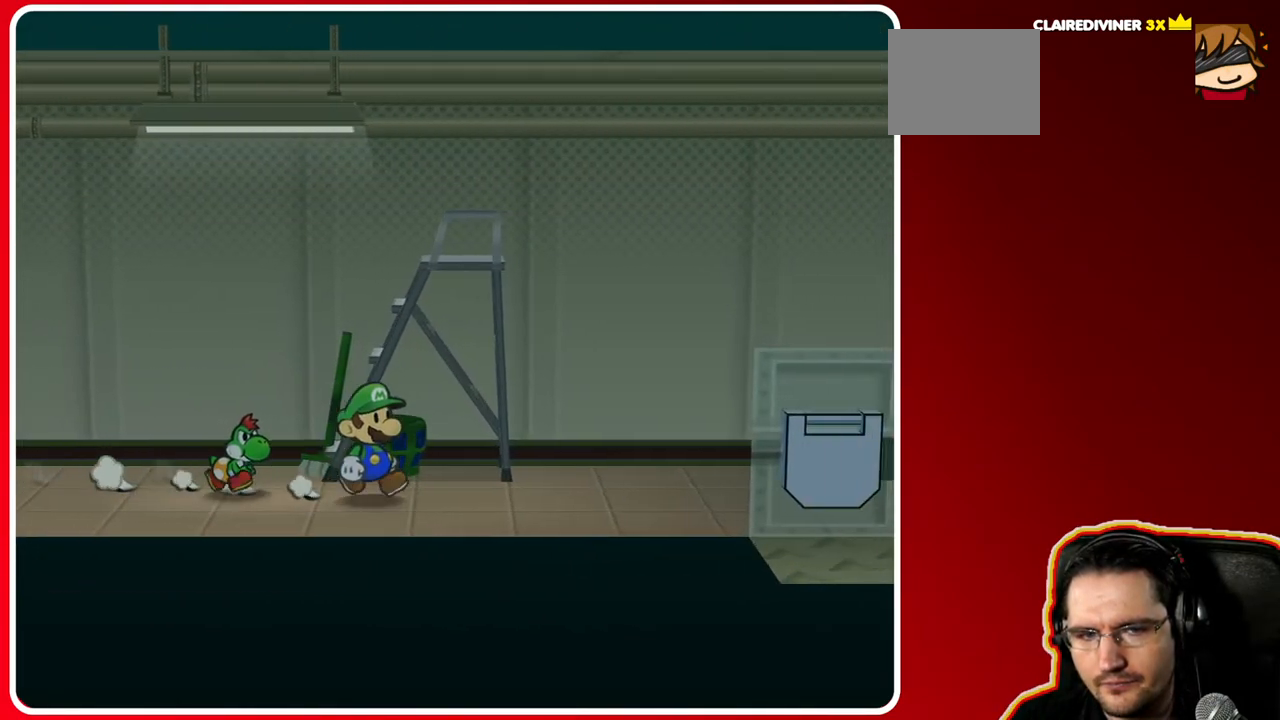
{"buttons": [], "left_stick": "right", "right_stick": "center", "events": []}
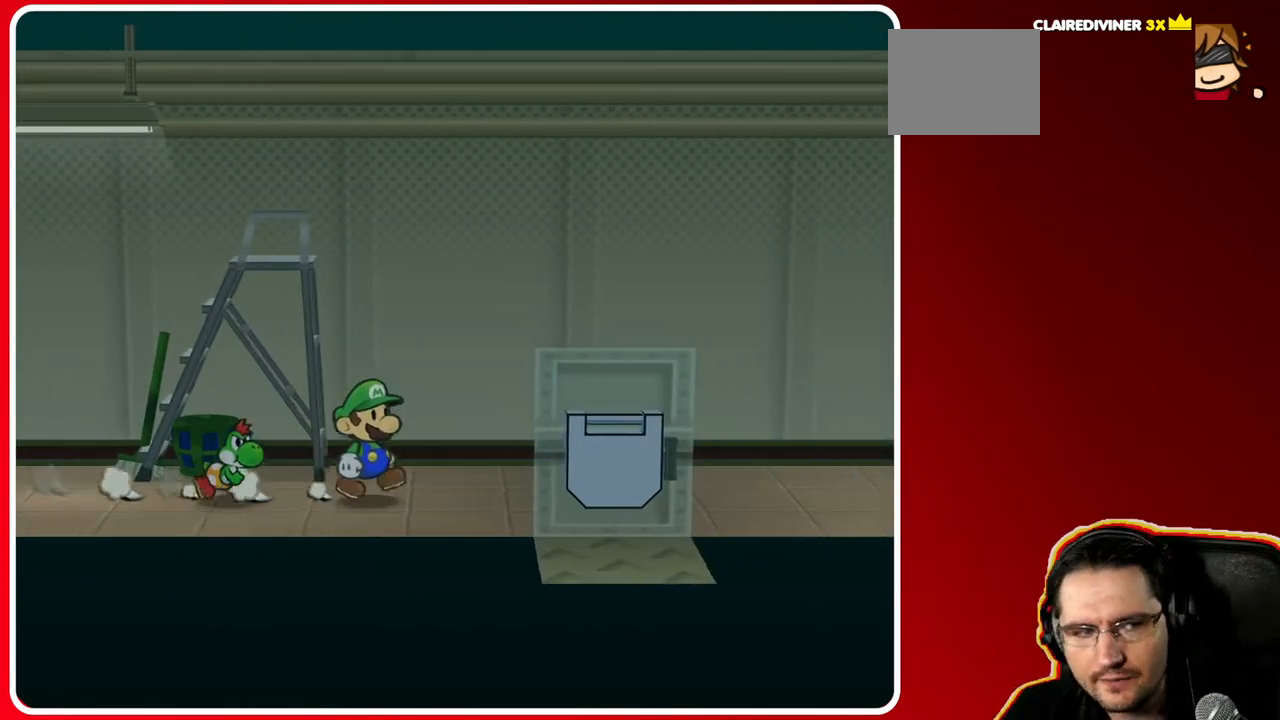
{"buttons": [], "left_stick": "right", "right_stick": "center", "events": []}
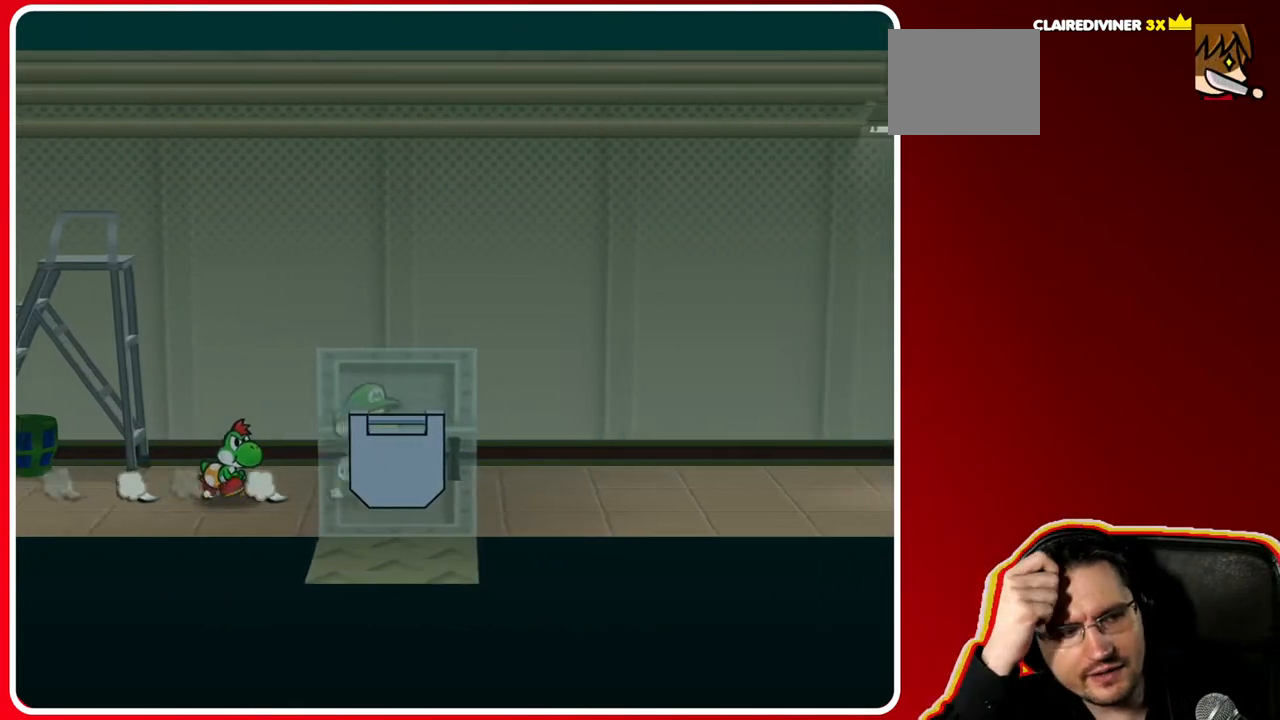
{"buttons": [], "left_stick": "right", "right_stick": "center", "events": []}
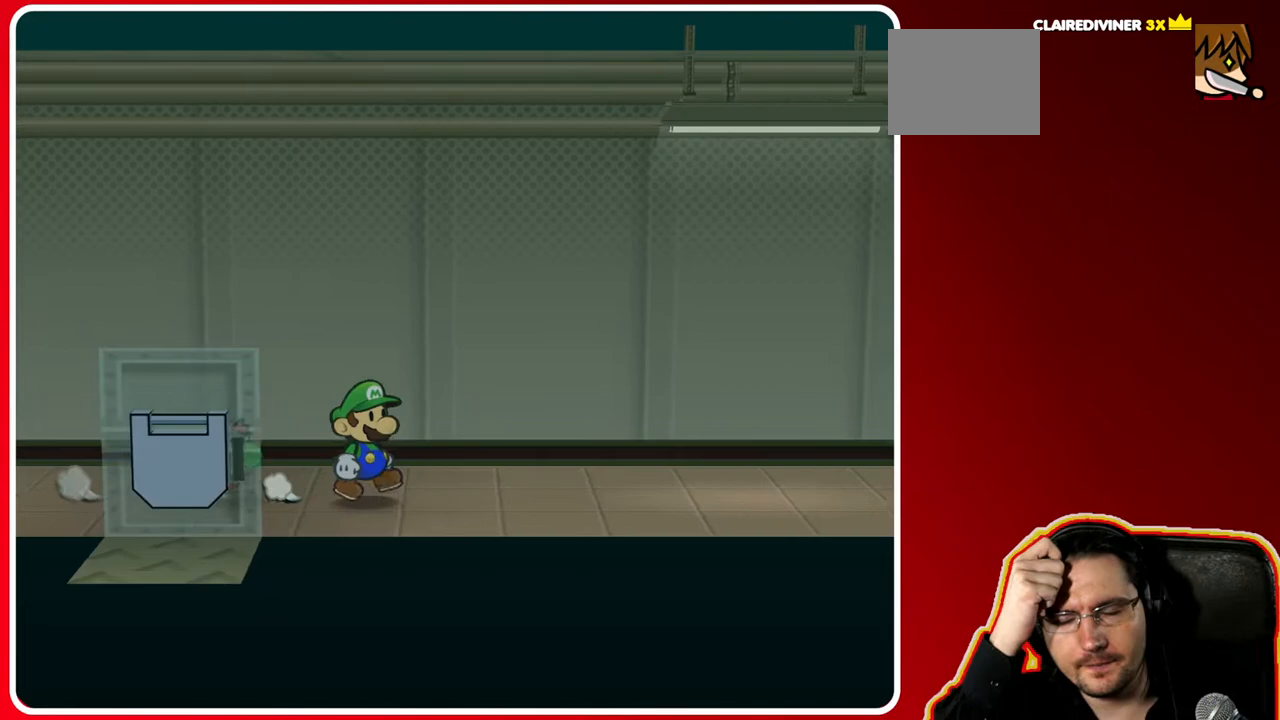
{"buttons": [], "left_stick": "right", "right_stick": "center", "events": []}
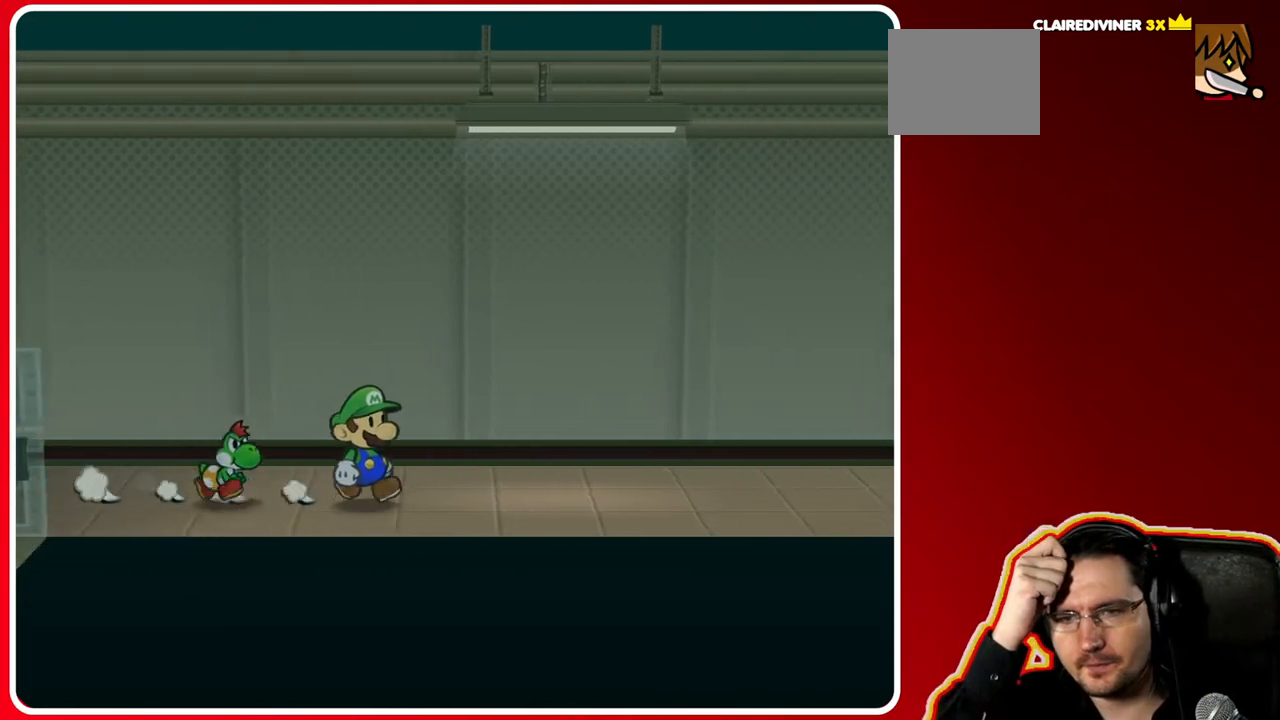
{"buttons": [], "left_stick": "right", "right_stick": "center", "events": []}
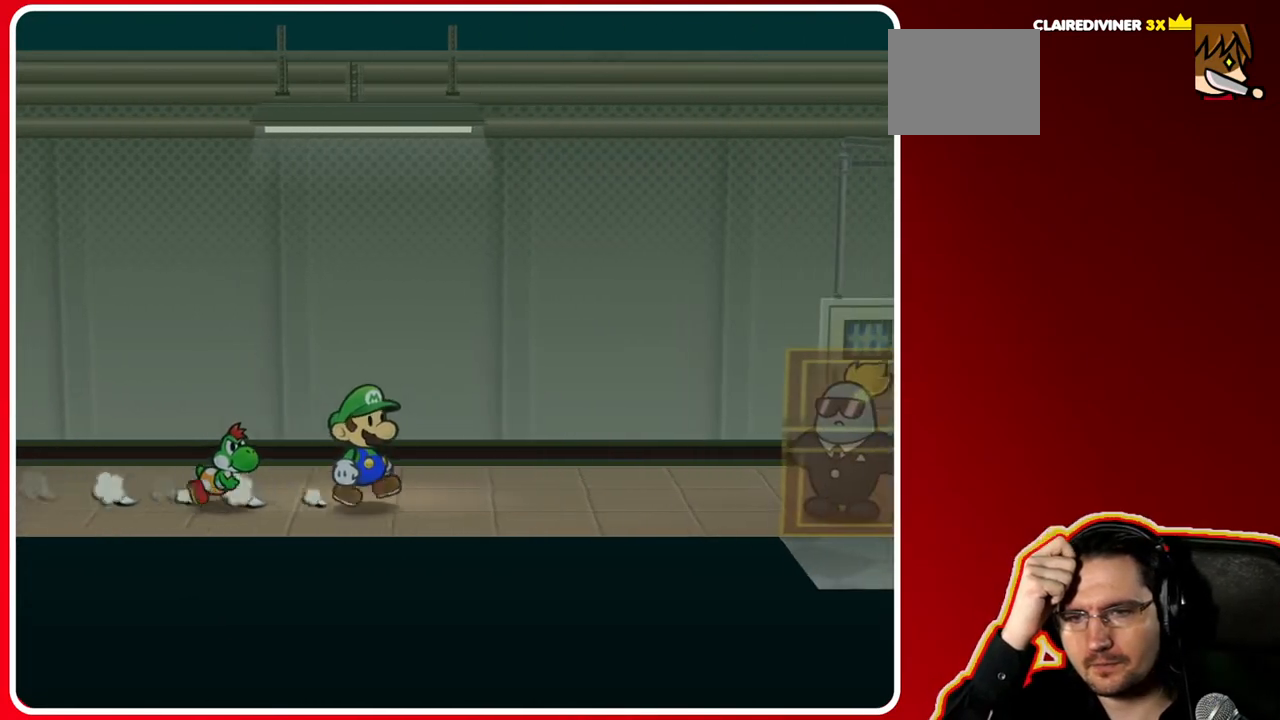
{"buttons": [], "left_stick": "right", "right_stick": "center", "events": []}
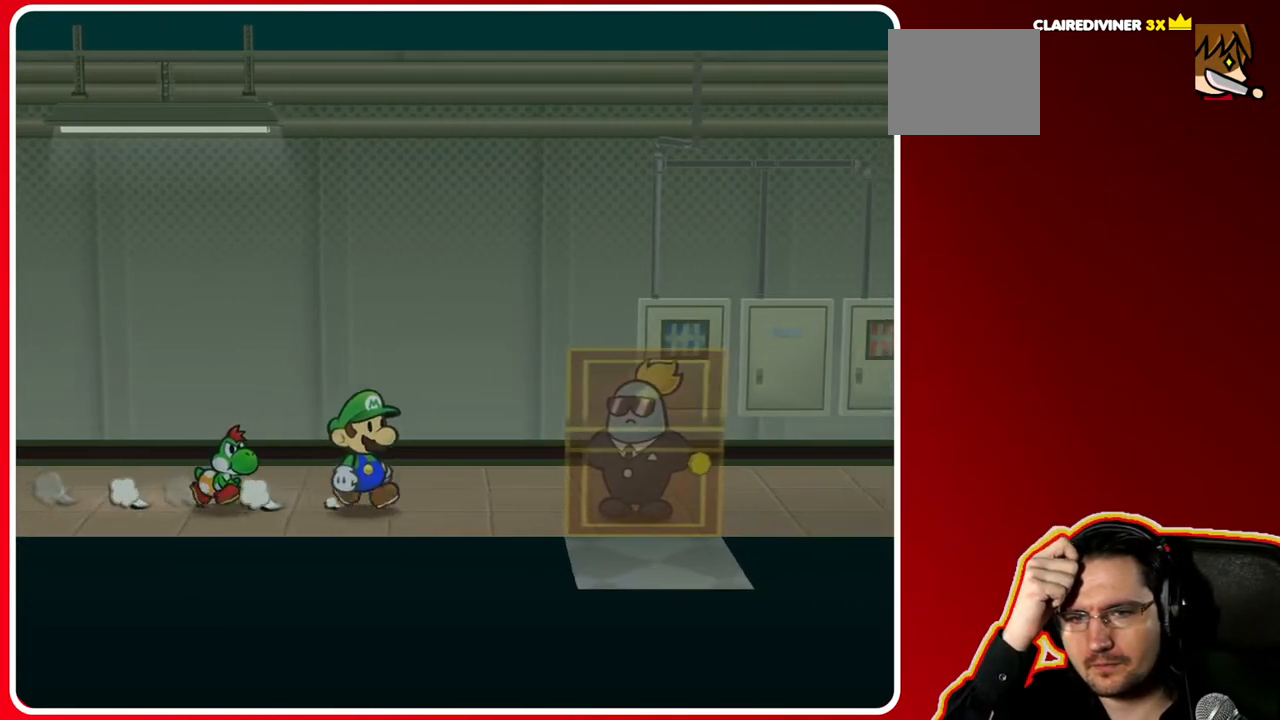
{"buttons": [], "left_stick": "up-right", "right_stick": "center", "events": [[400, "left_stick", "up-right"]]}
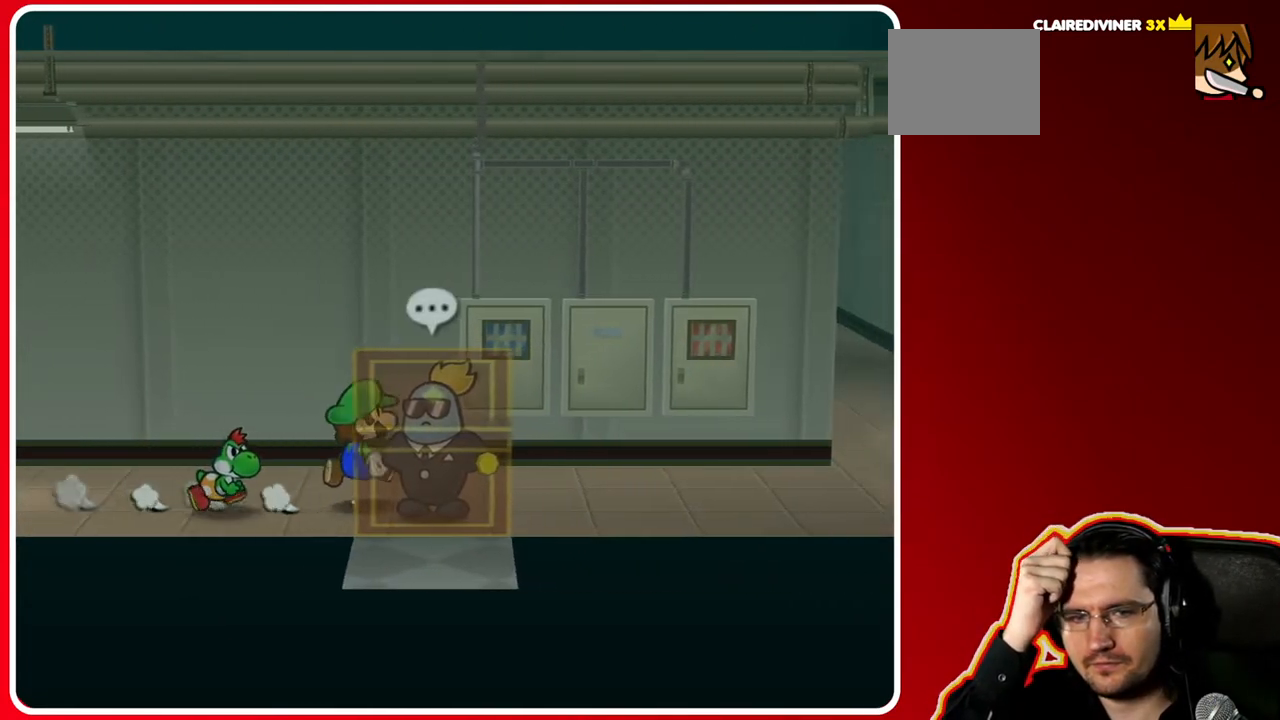
{"buttons": [], "left_stick": "right", "right_stick": "center", "events": [[150, "left_stick", "right"]]}
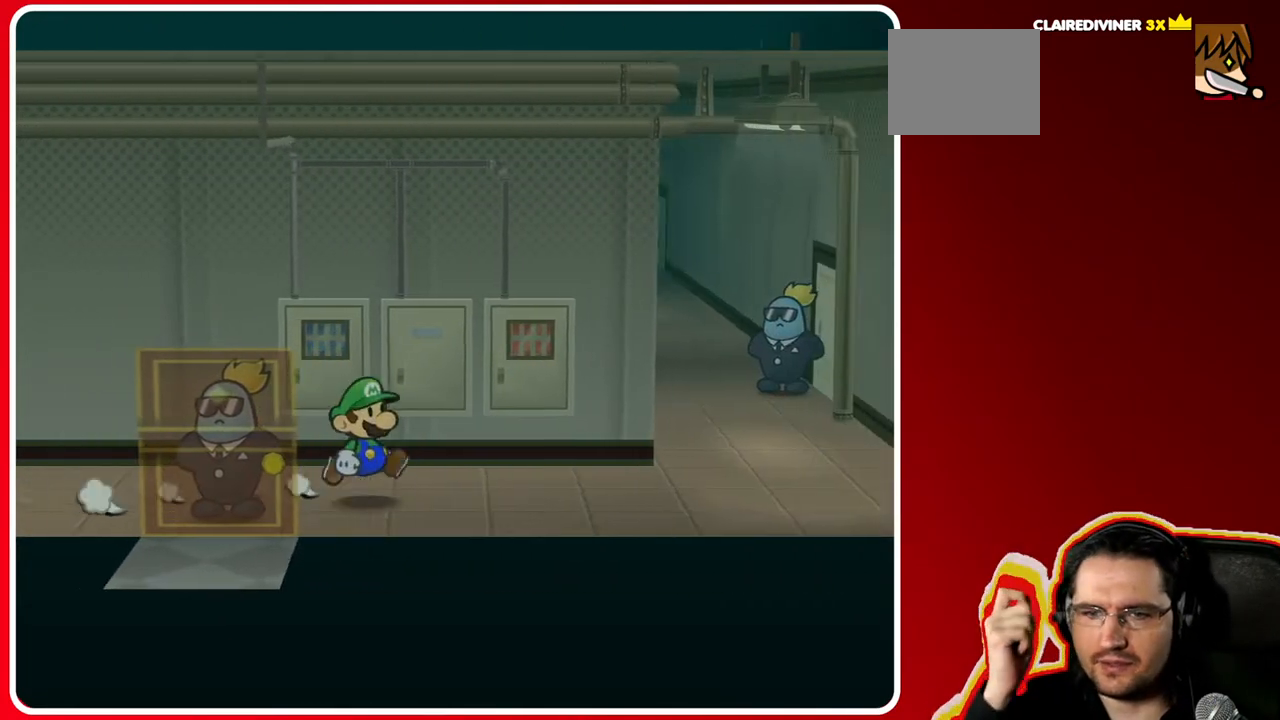
{"buttons": [], "left_stick": "right", "right_stick": "center", "events": []}
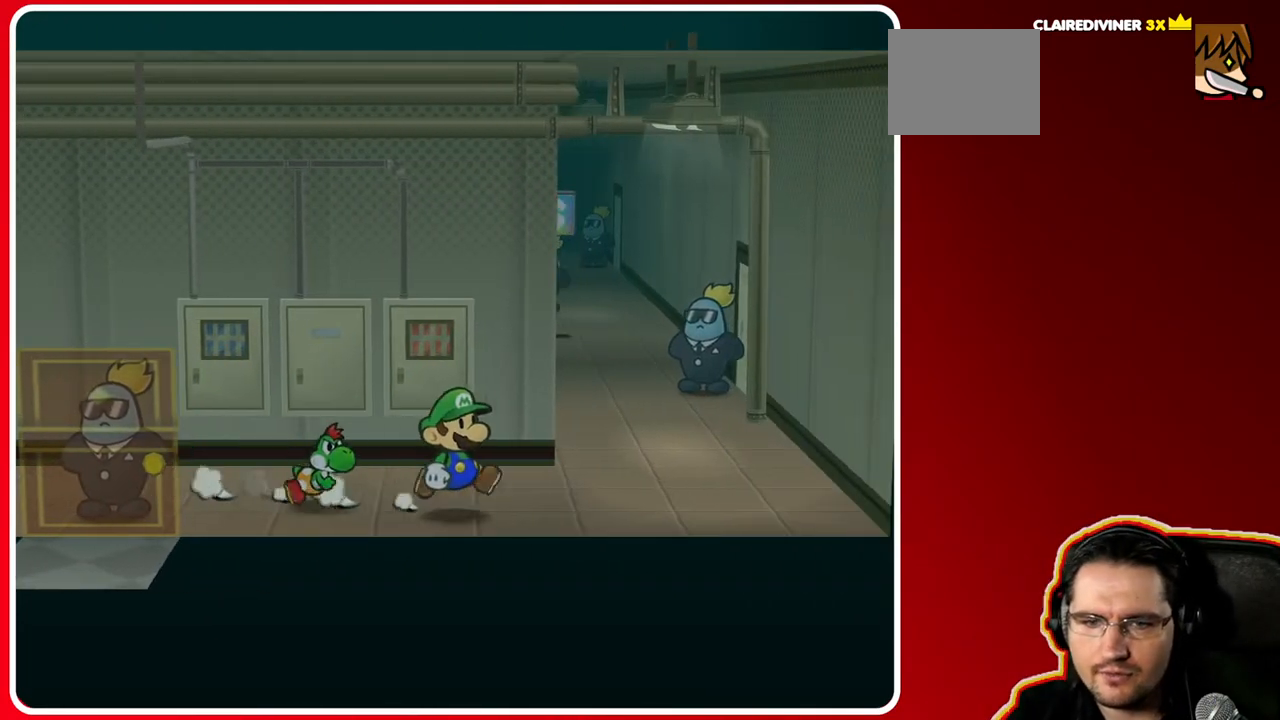
{"buttons": [], "left_stick": "up-right", "right_stick": "center", "events": [[367, "left_stick", "up-right"]]}
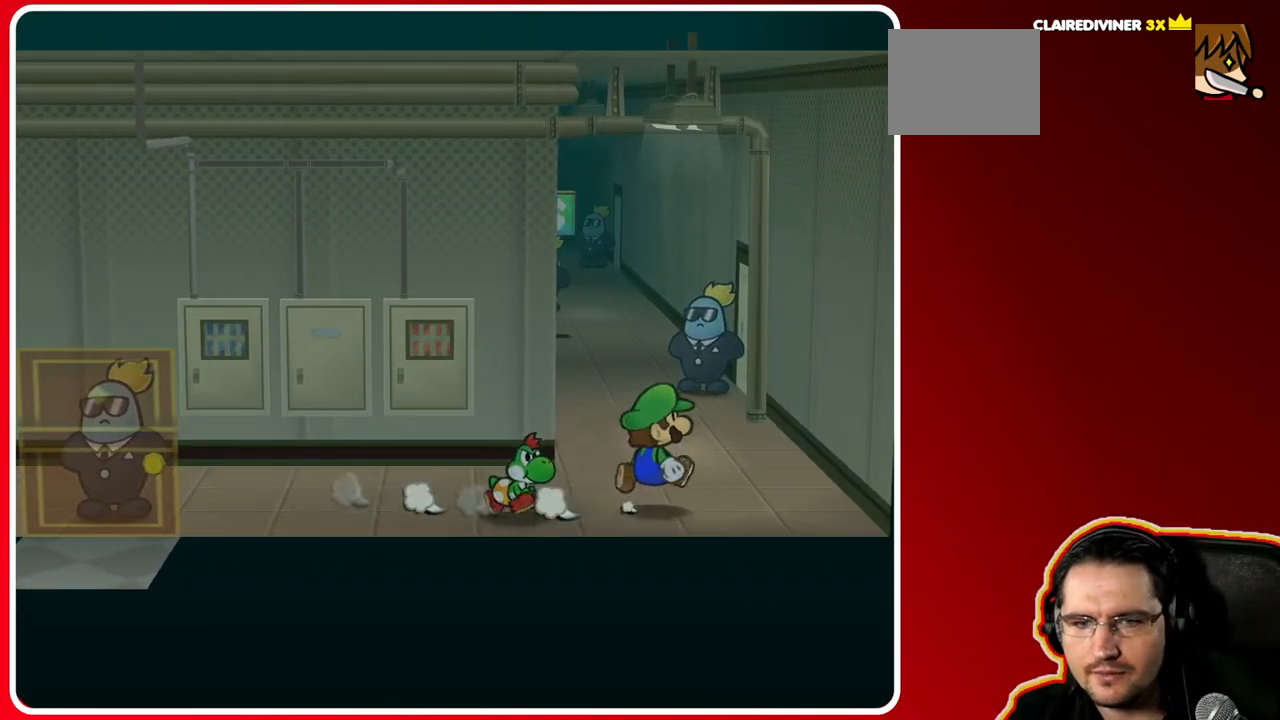
{"buttons": [], "left_stick": "up", "right_stick": "center", "events": [[483, "left_stick", "up"]]}
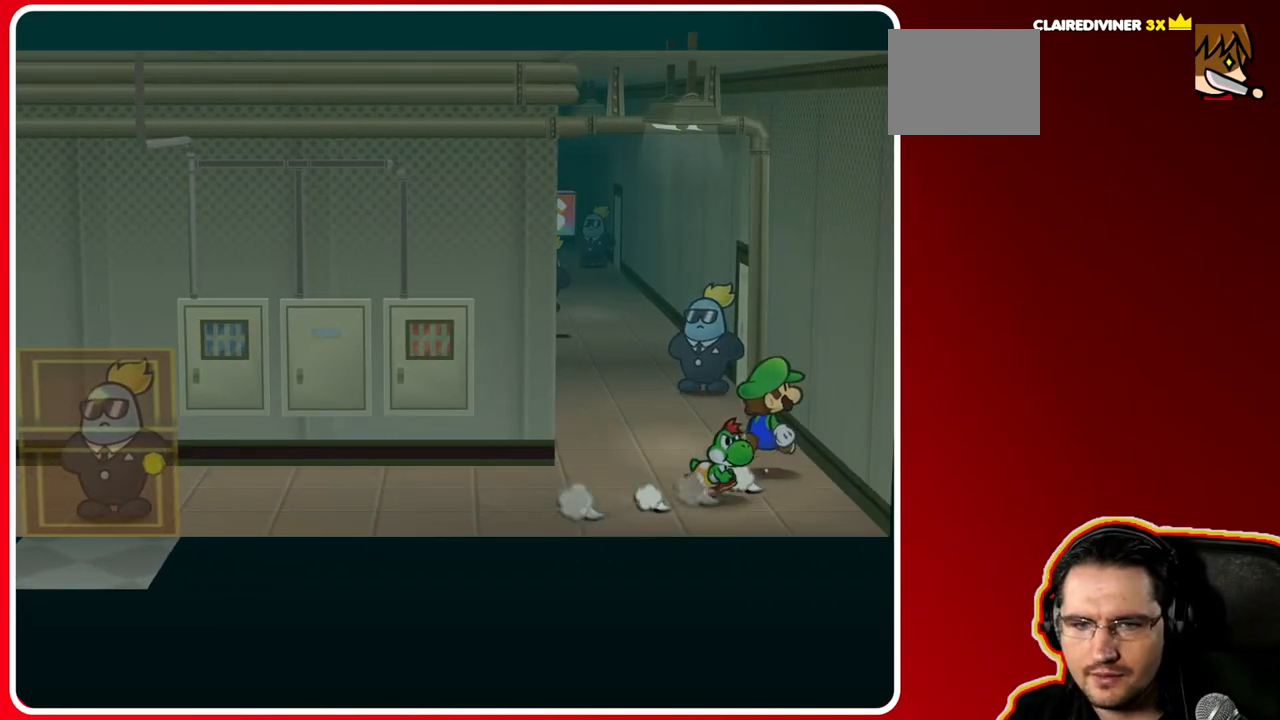
{"buttons": [], "left_stick": "up", "right_stick": "center", "events": []}
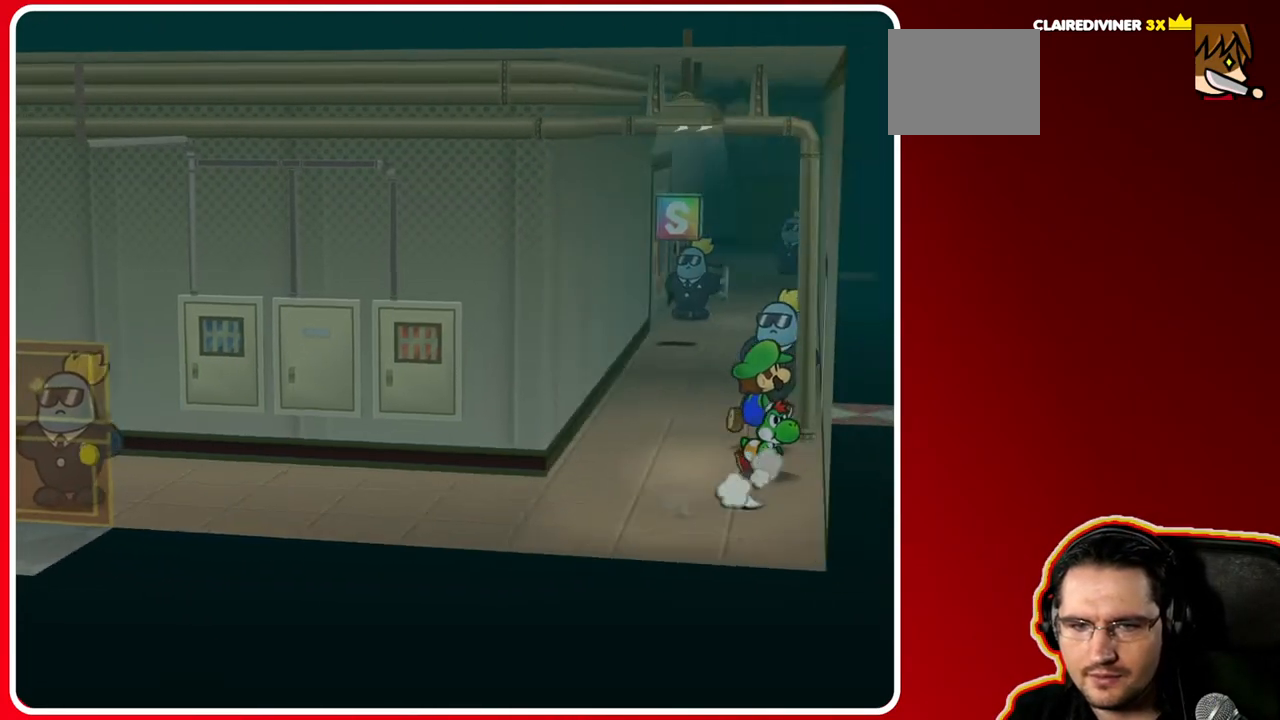
{"buttons": [], "left_stick": "right", "right_stick": "center", "events": [[433, "left_stick", "right"]]}
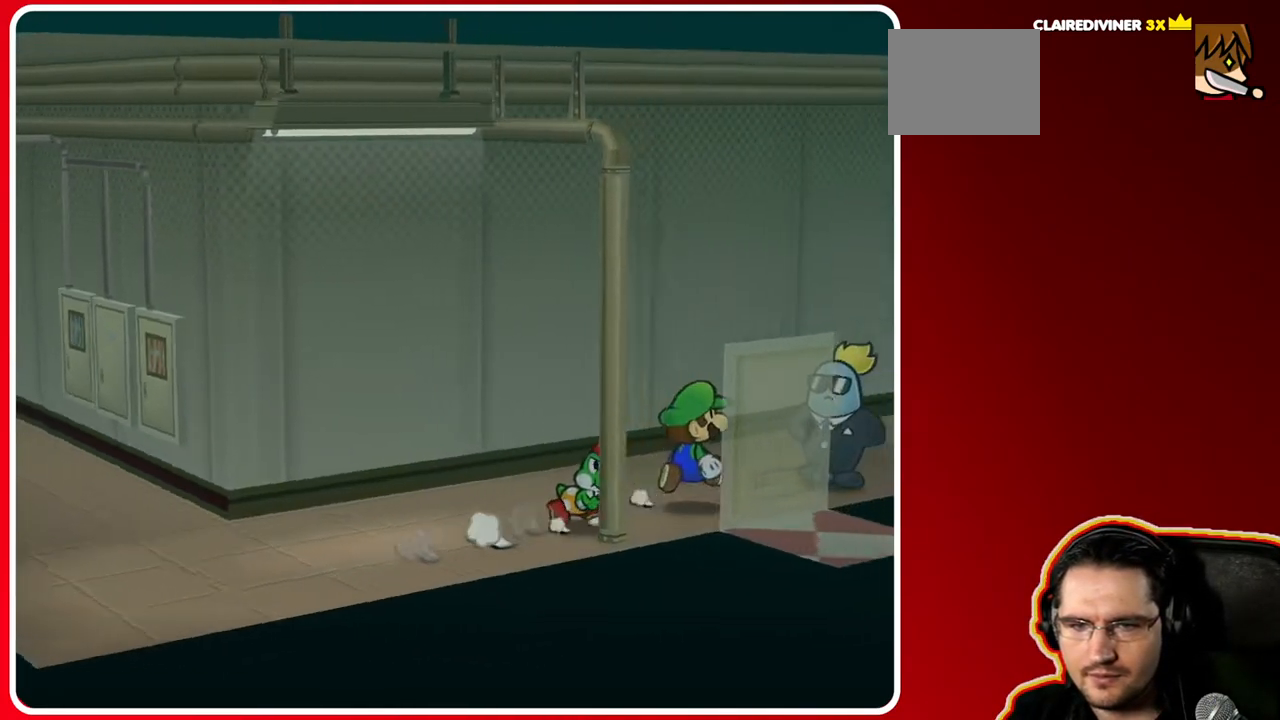
{"buttons": [], "left_stick": "center", "right_stick": "center", "events": [[100, "left_stick", "down-right"], [200, "left_stick", "down"], [333, "left_stick", "center"]]}
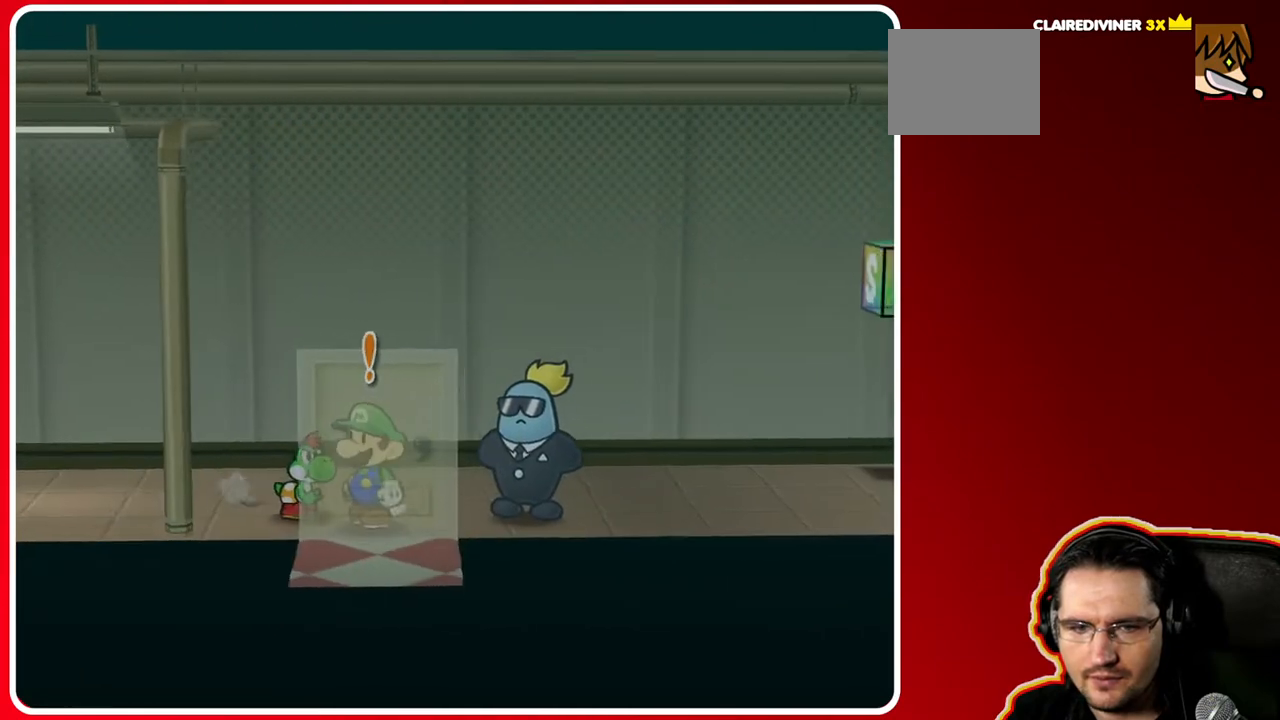
{"buttons": [], "left_stick": "up-right", "right_stick": "center", "events": [[233, "left_stick", "up-right"]]}
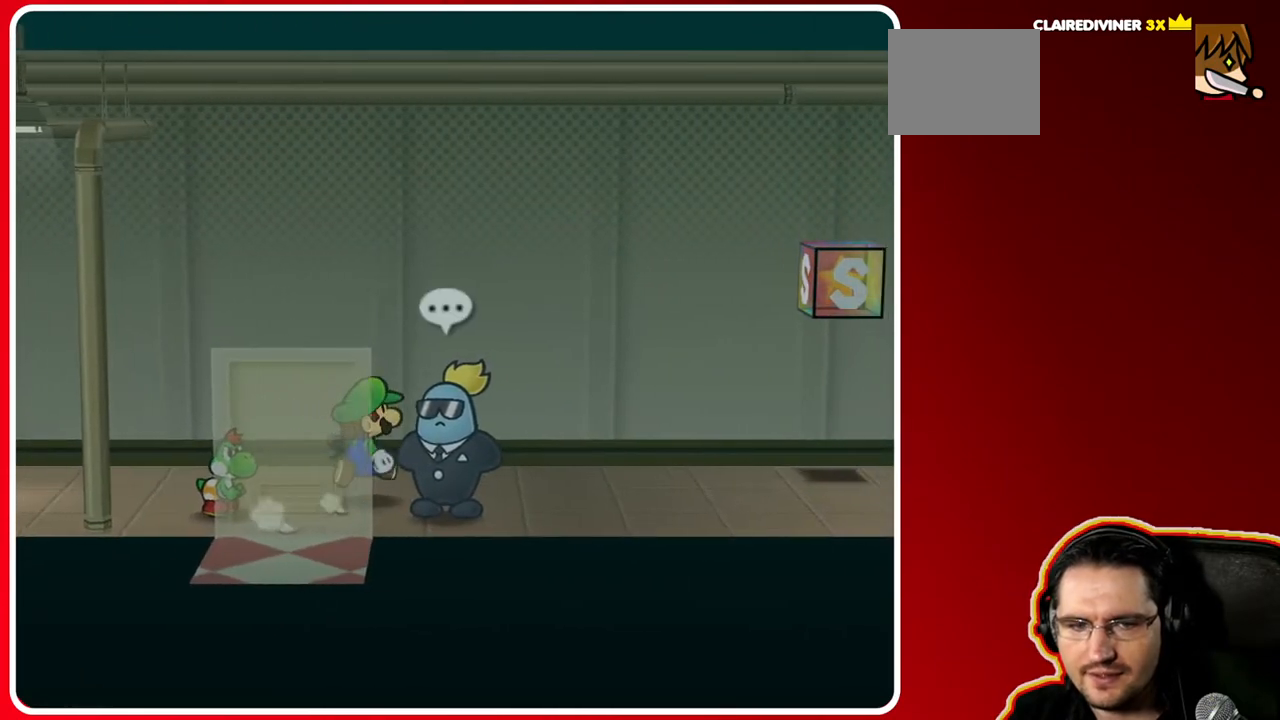
{"buttons": [], "left_stick": "down-right", "right_stick": "center", "events": [[217, "left_stick", "right"], [400, "left_stick", "down-right"]]}
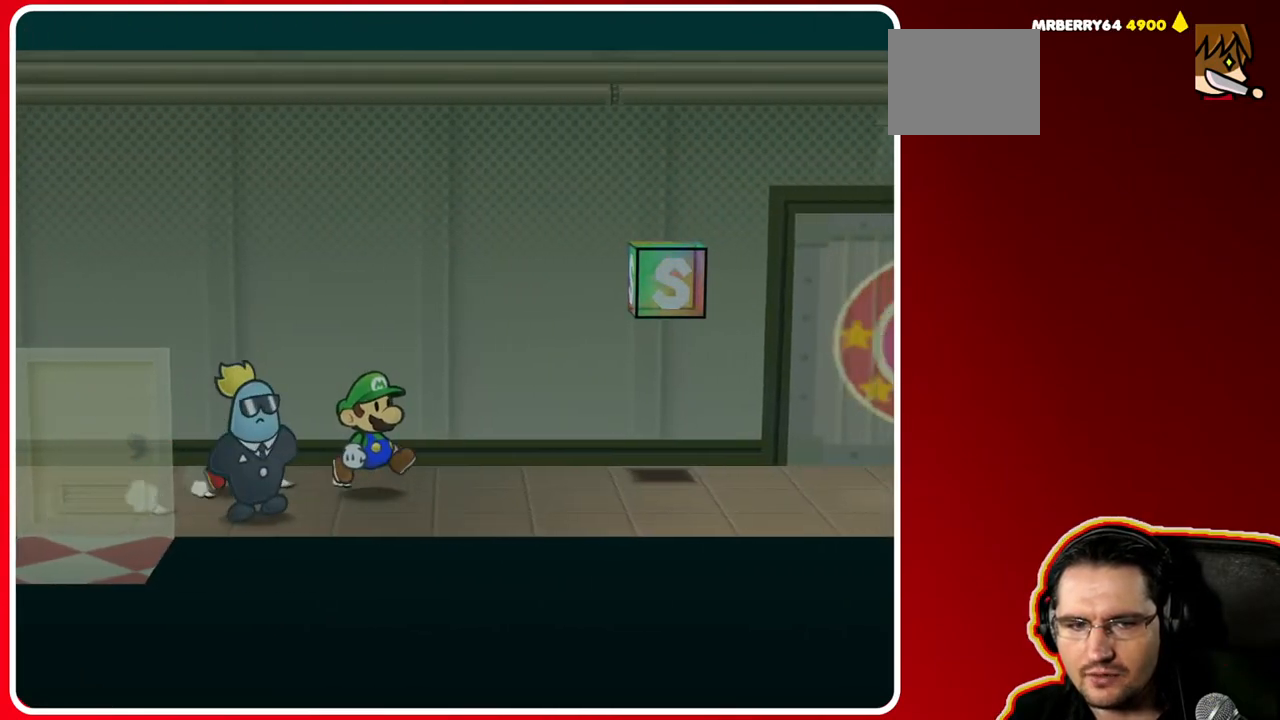
{"buttons": [], "left_stick": "right", "right_stick": "center", "events": [[367, "left_stick", "right"]]}
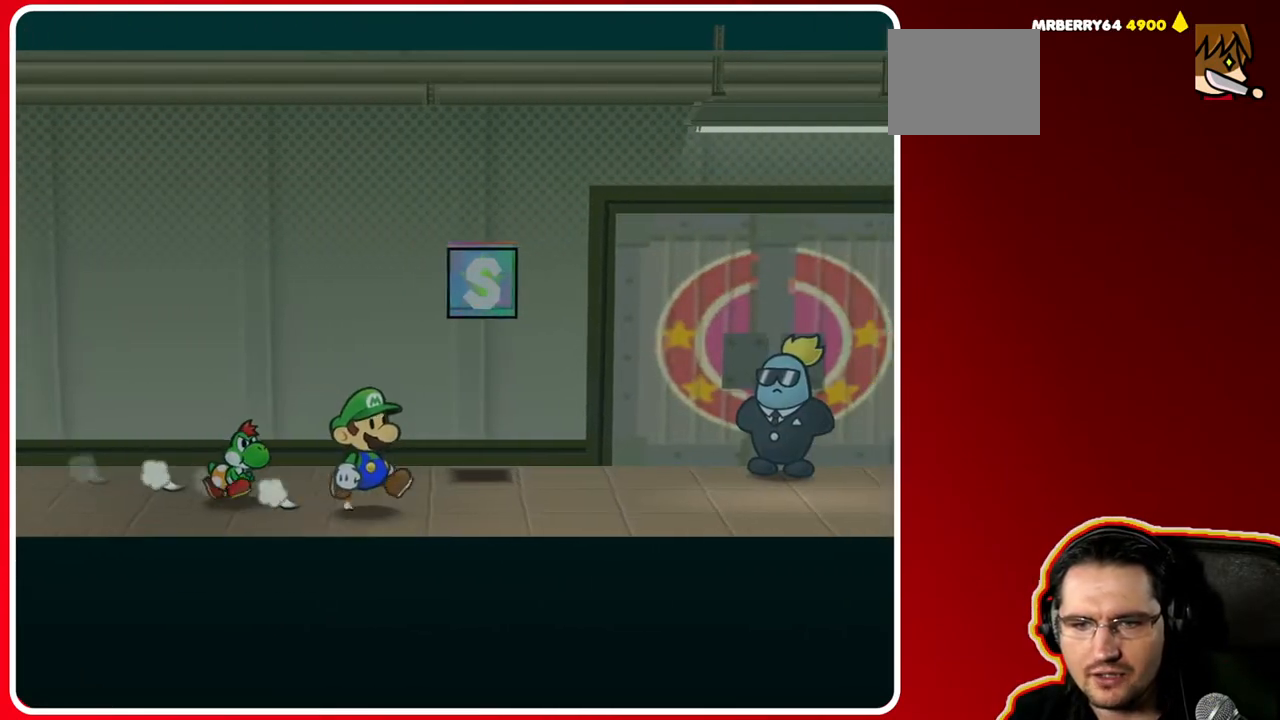
{"buttons": [], "left_stick": "right", "right_stick": "center", "events": [[183, "left_stick", "down-right"], [400, "left_stick", "right"]]}
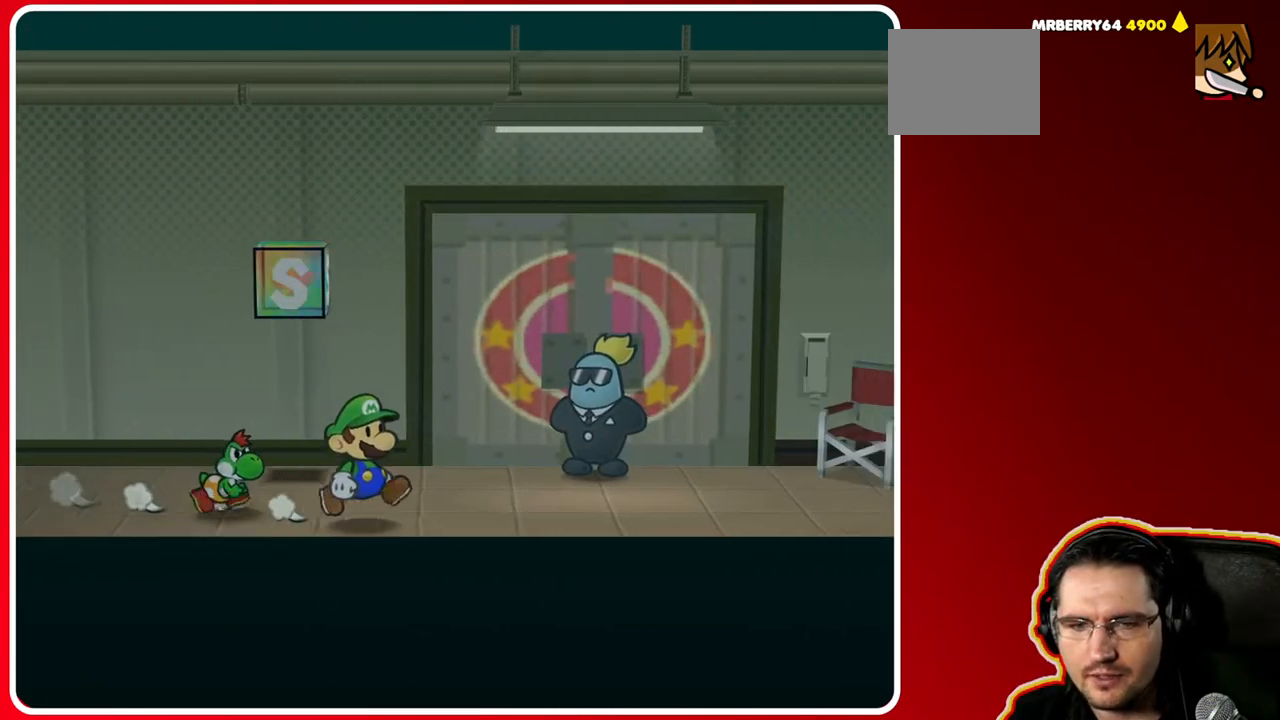
{"buttons": [], "left_stick": "right", "right_stick": "center", "events": []}
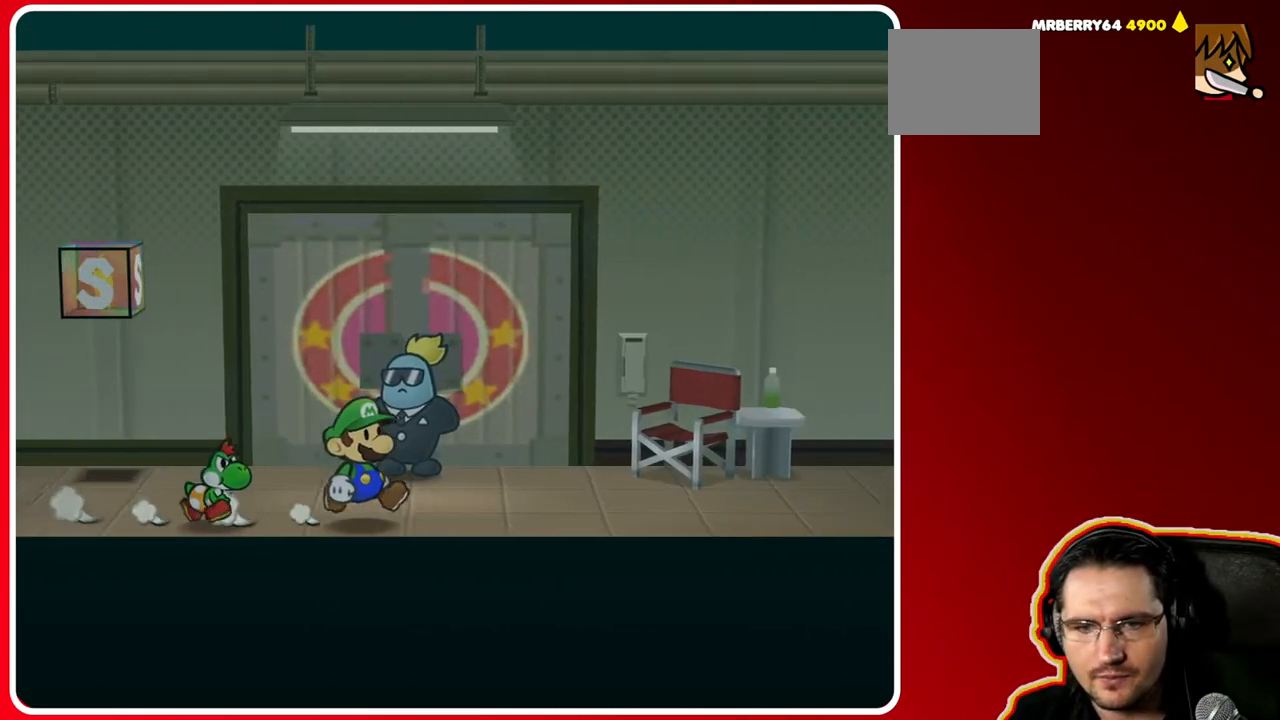
{"buttons": [], "left_stick": "right", "right_stick": "center", "events": []}
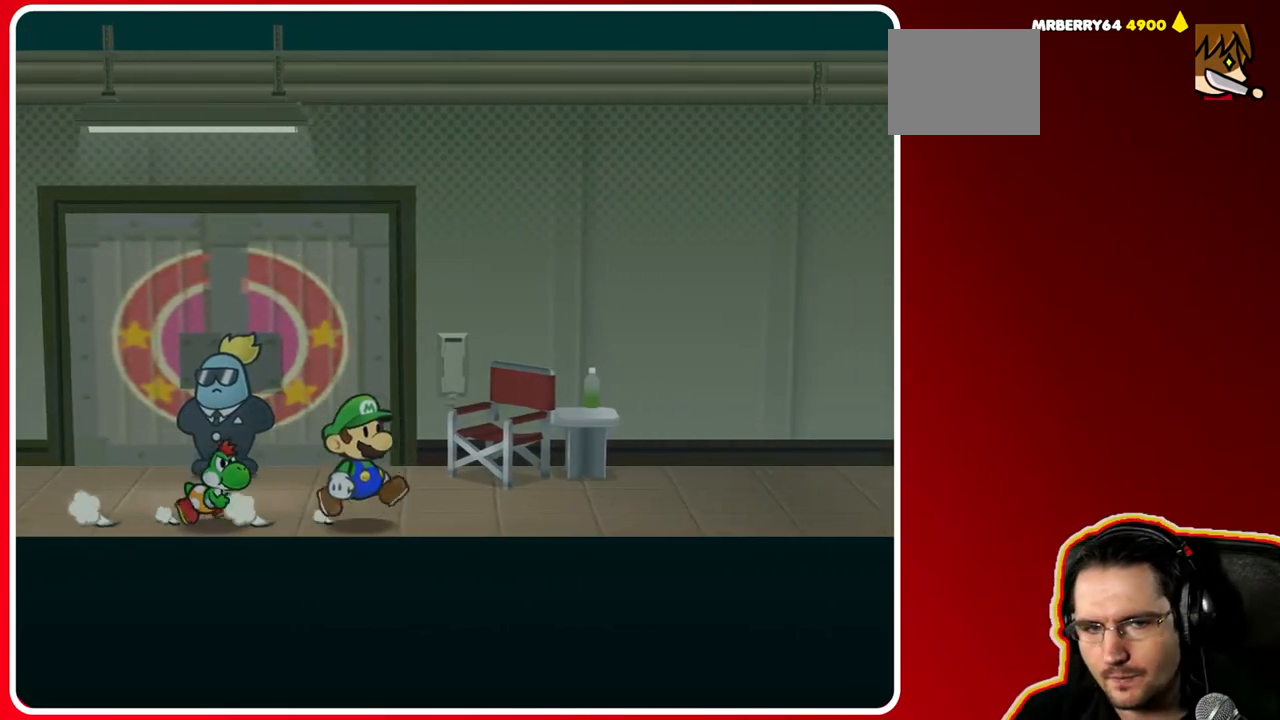
{"buttons": [], "left_stick": "right", "right_stick": "center", "events": []}
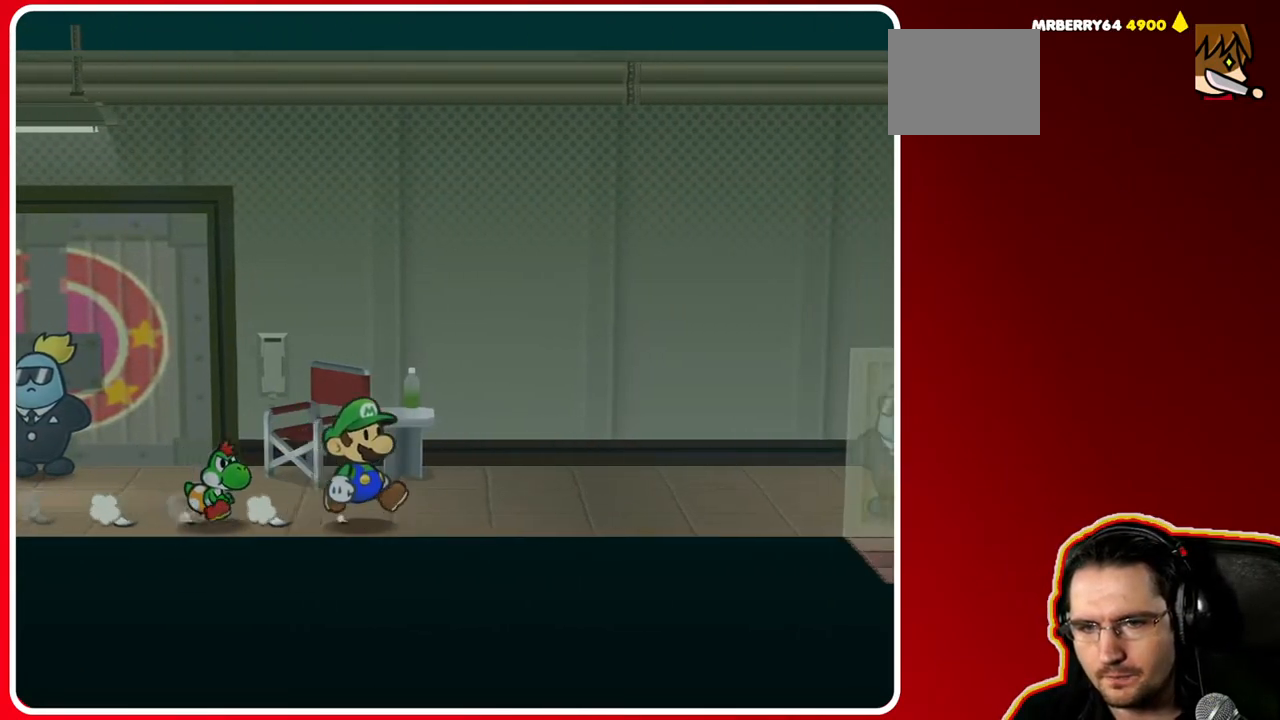
{"buttons": [], "left_stick": "right", "right_stick": "center", "events": []}